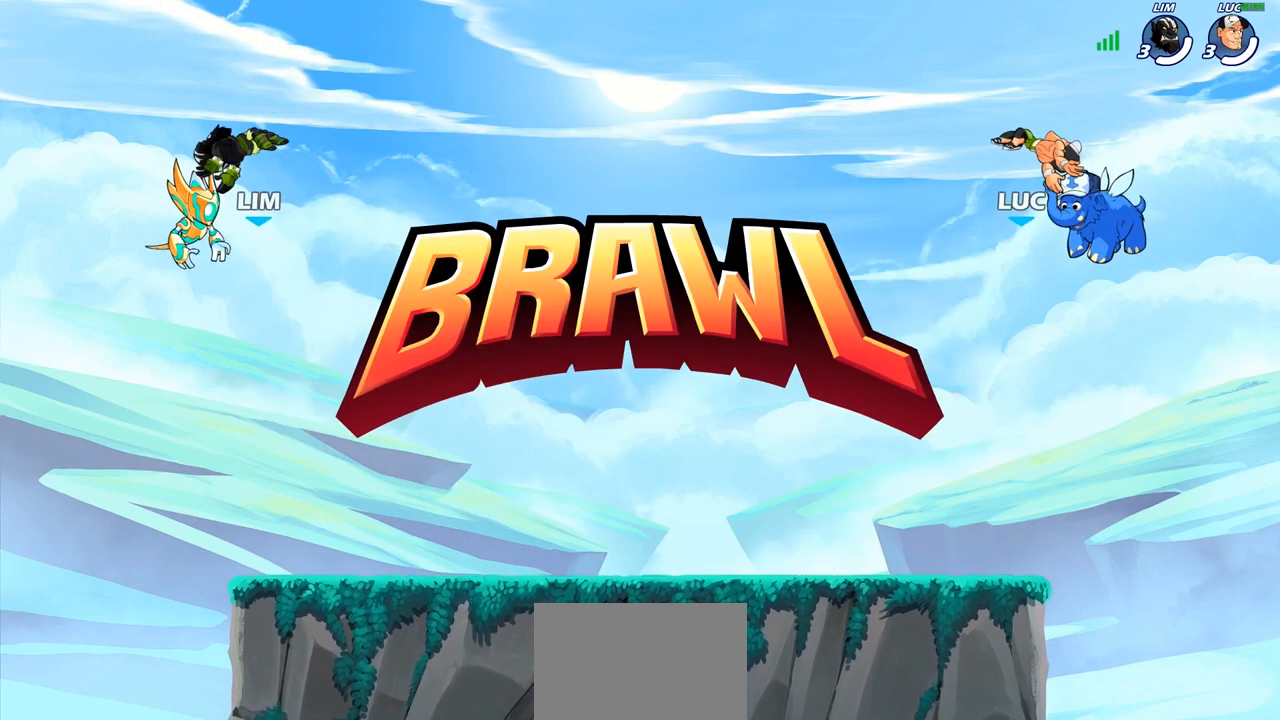
Gameplay with a controller (PlayStation layout); each line is a JSON object with the inputs held at the frame after it. "events" lists button and stick changes between this image and that frame as [ms after this image, input, new state], when the widget could be followed in between.
{"buttons": ["SELECT"], "left_stick": "center", "right_stick": "center", "events": [[417, "SELECT", "down"]]}
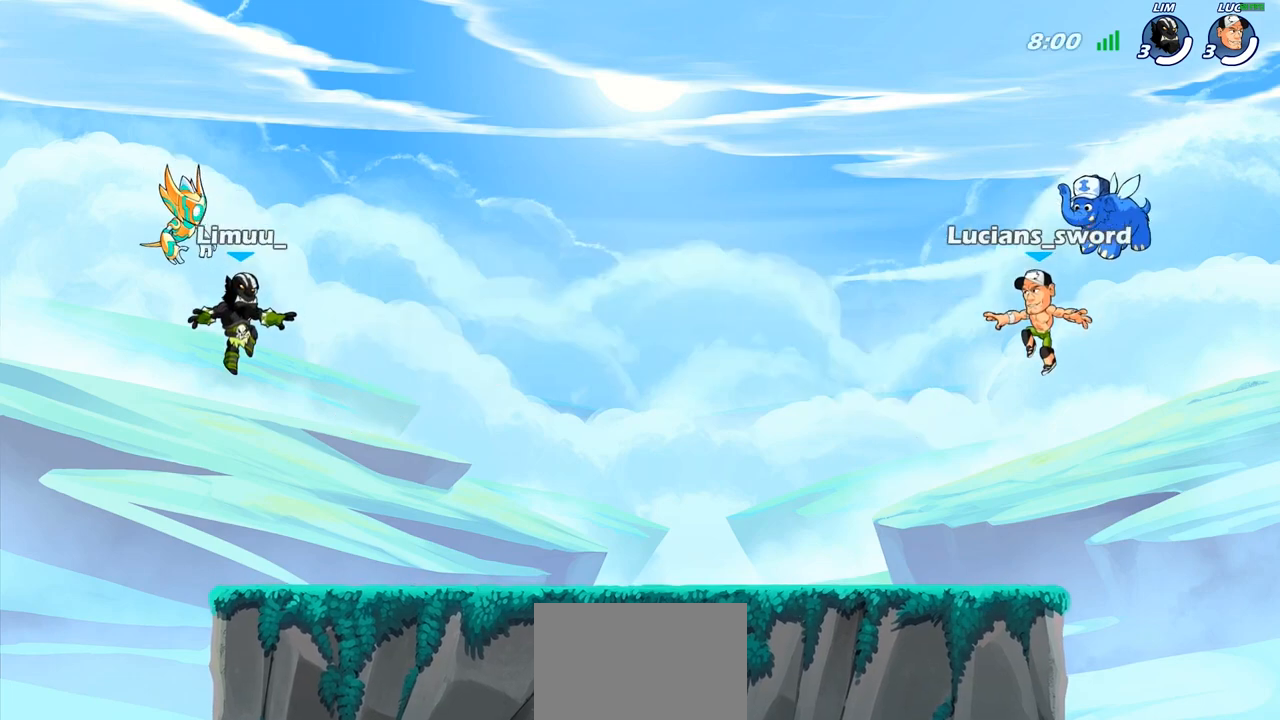
{"buttons": ["SELECT"], "left_stick": "center", "right_stick": "center", "events": [[350, "right_stick", "left"], [433, "right_stick", "center"]]}
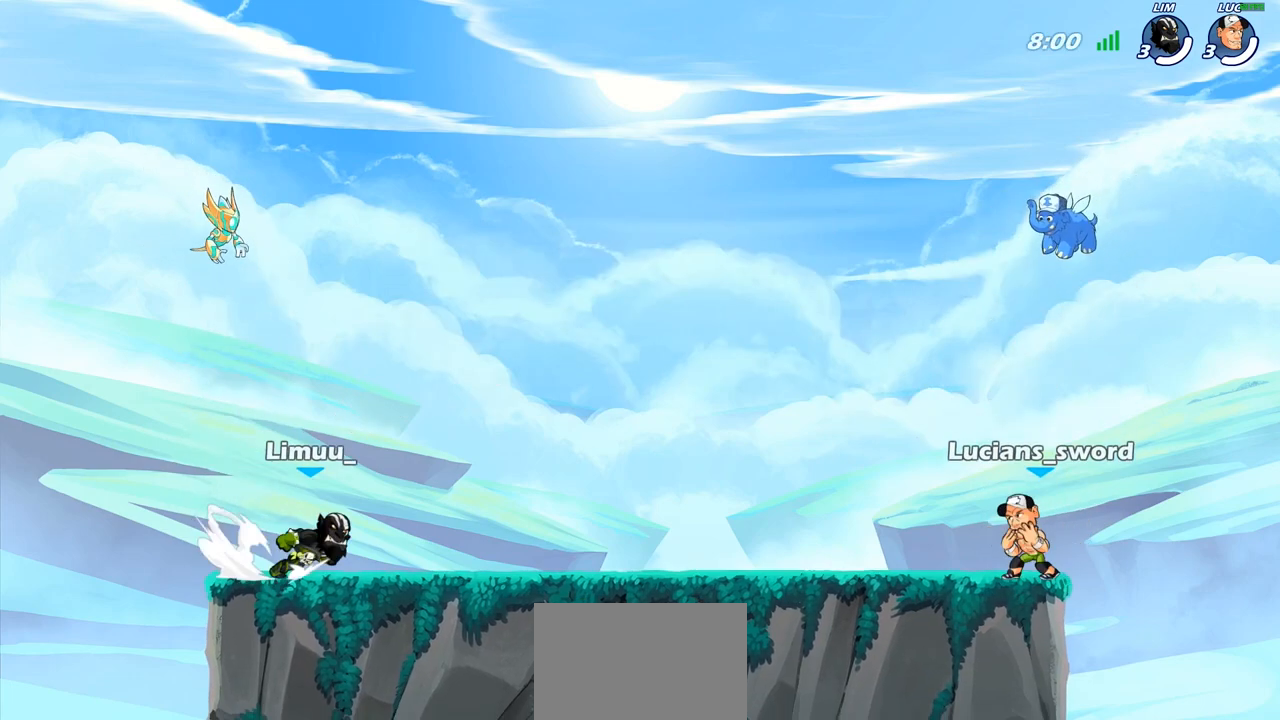
{"buttons": ["SELECT"], "left_stick": "center", "right_stick": "center", "events": [[50, "right_stick", "left"], [133, "right_stick", "center"]]}
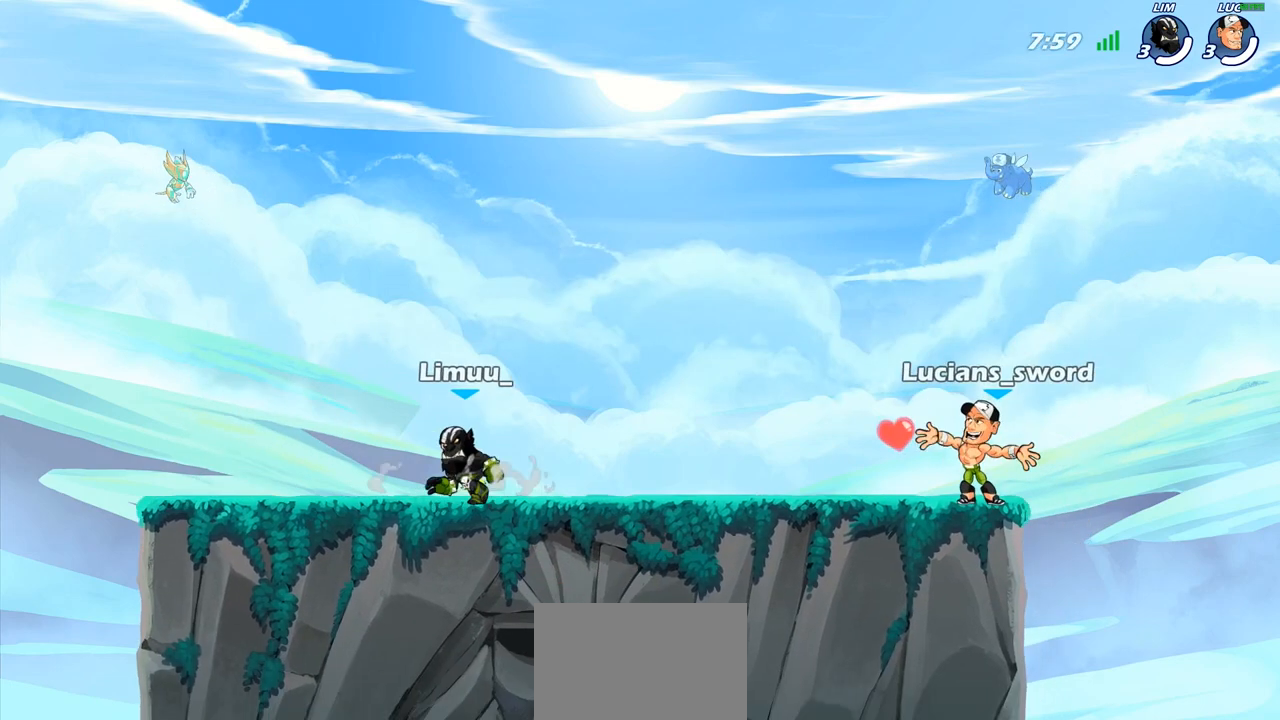
{"buttons": [], "left_stick": "center", "right_stick": "center", "events": [[100, "SELECT", "up"]]}
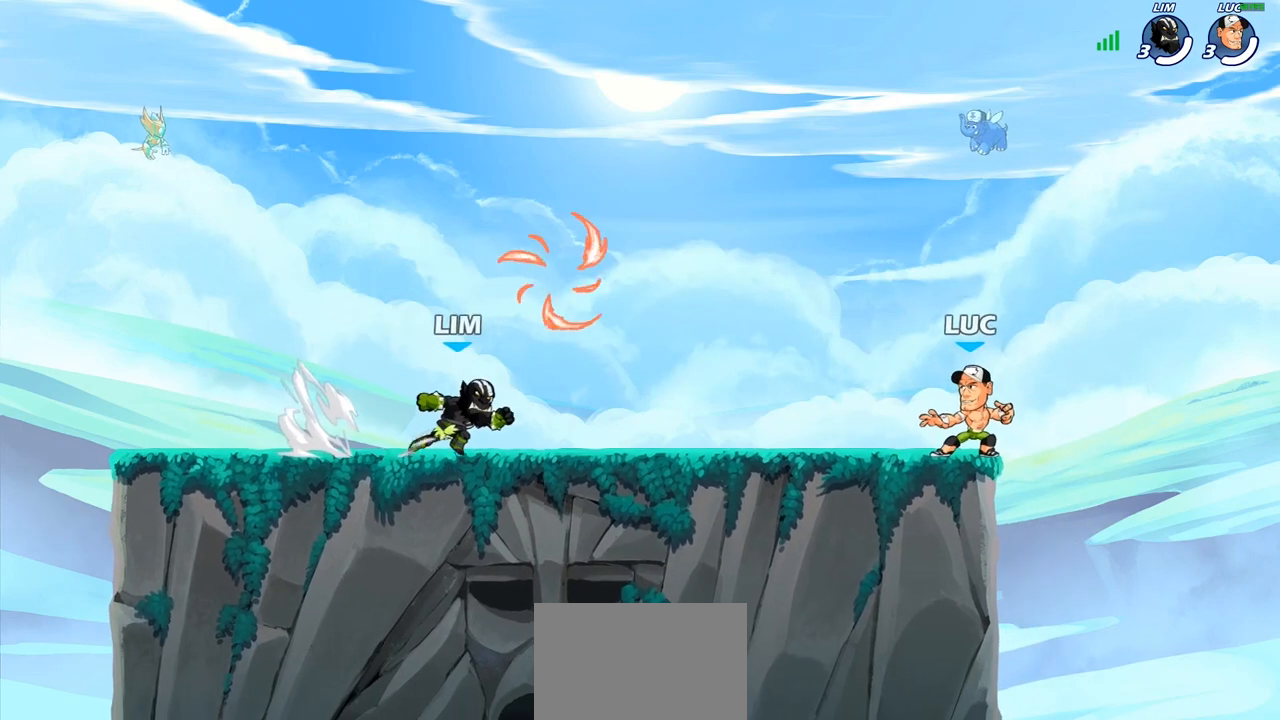
{"buttons": [], "left_stick": "down-left", "right_stick": "center"}
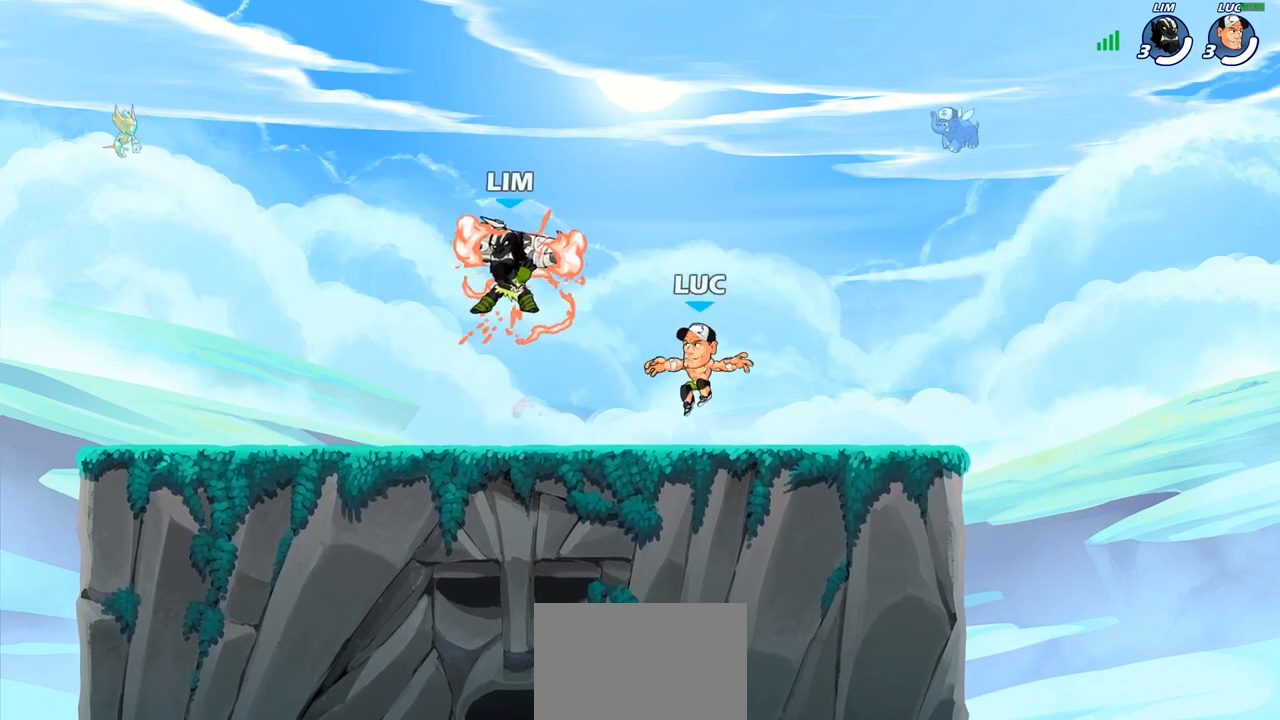
{"buttons": ["CROSS"], "left_stick": "left", "right_stick": "center", "events": [[100, "left_stick", "left"], [117, "R2", "down"], [133, "CROSS", "down"], [217, "CROSS", "up"], [233, "R2", "up"], [317, "CROSS", "down"], [383, "CROSS", "up"], [500, "CROSS", "down"]]}
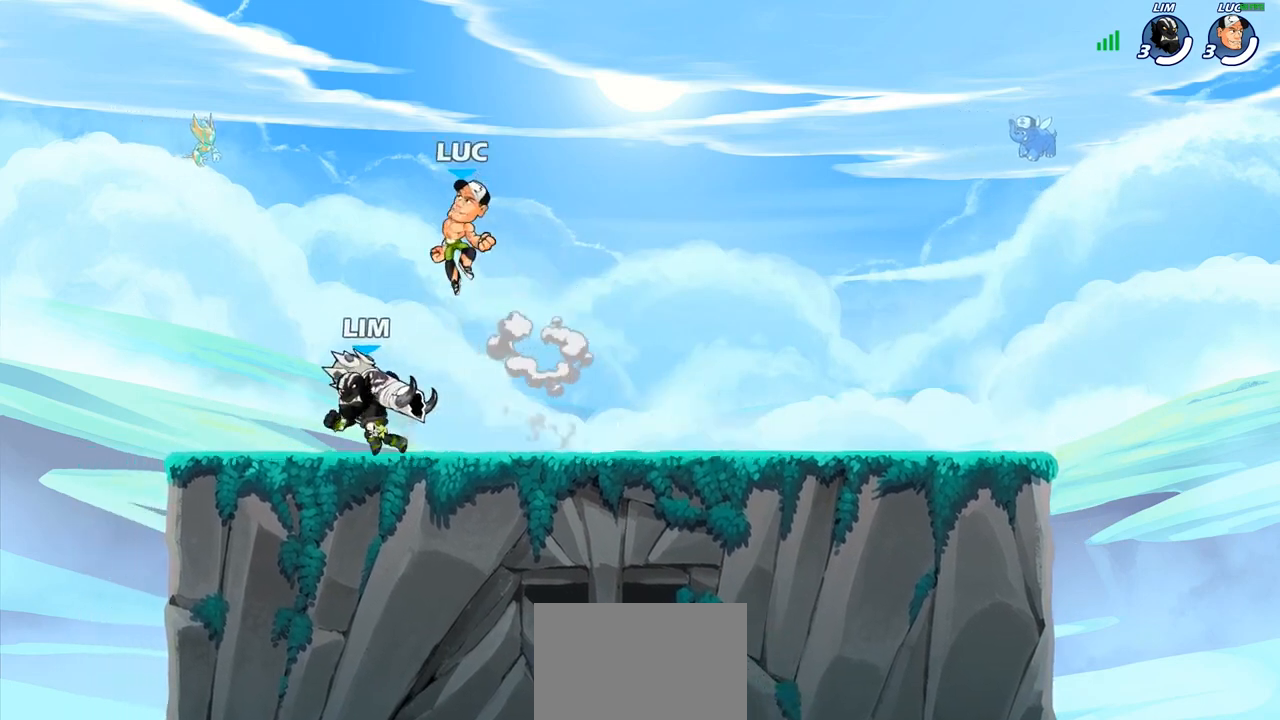
{"buttons": [], "left_stick": "down-right", "right_stick": "center", "events": [[67, "CROSS", "up"], [67, "left_stick", "up-right"], [200, "left_stick", "down"], [483, "left_stick", "down-right"]]}
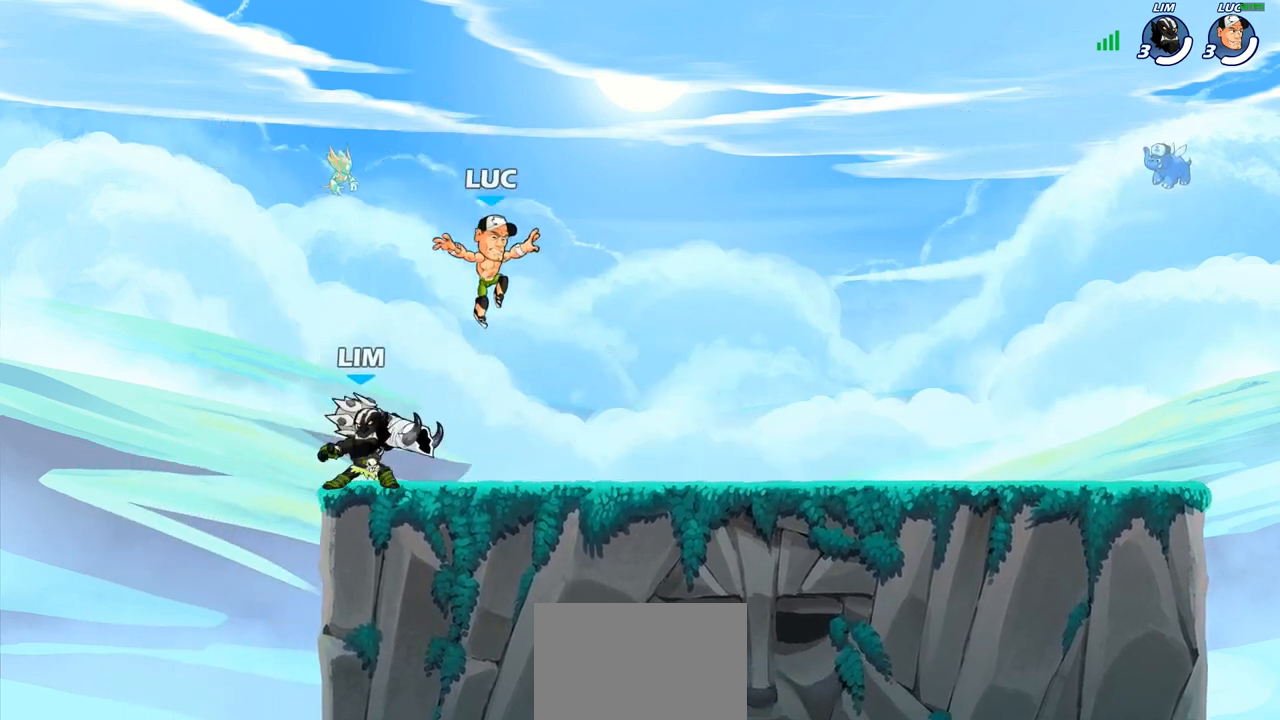
{"buttons": [], "left_stick": "down-left", "right_stick": "center", "events": [[133, "left_stick", "right"], [167, "R2", "down"], [183, "CROSS", "down"], [350, "CROSS", "up"], [367, "R2", "up"], [467, "left_stick", "down-left"]]}
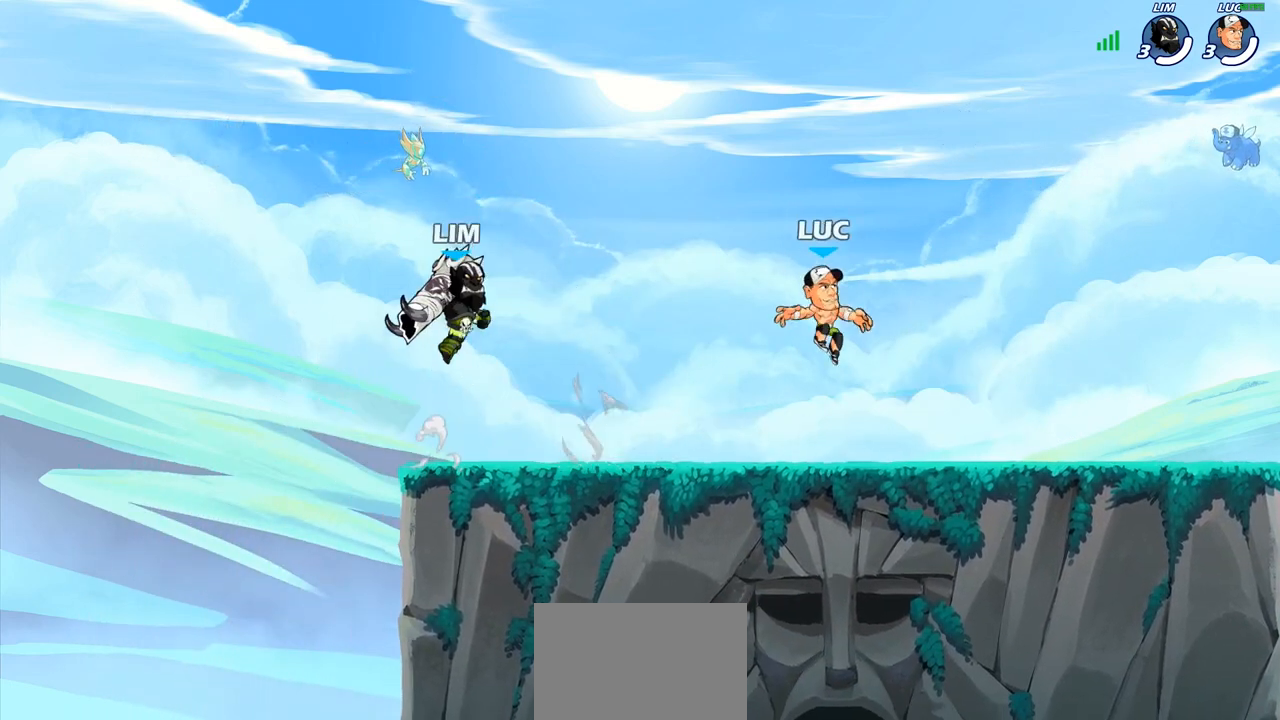
{"buttons": [], "left_stick": "center", "right_stick": "center", "events": [[183, "left_stick", "right"], [283, "left_stick", "center"]]}
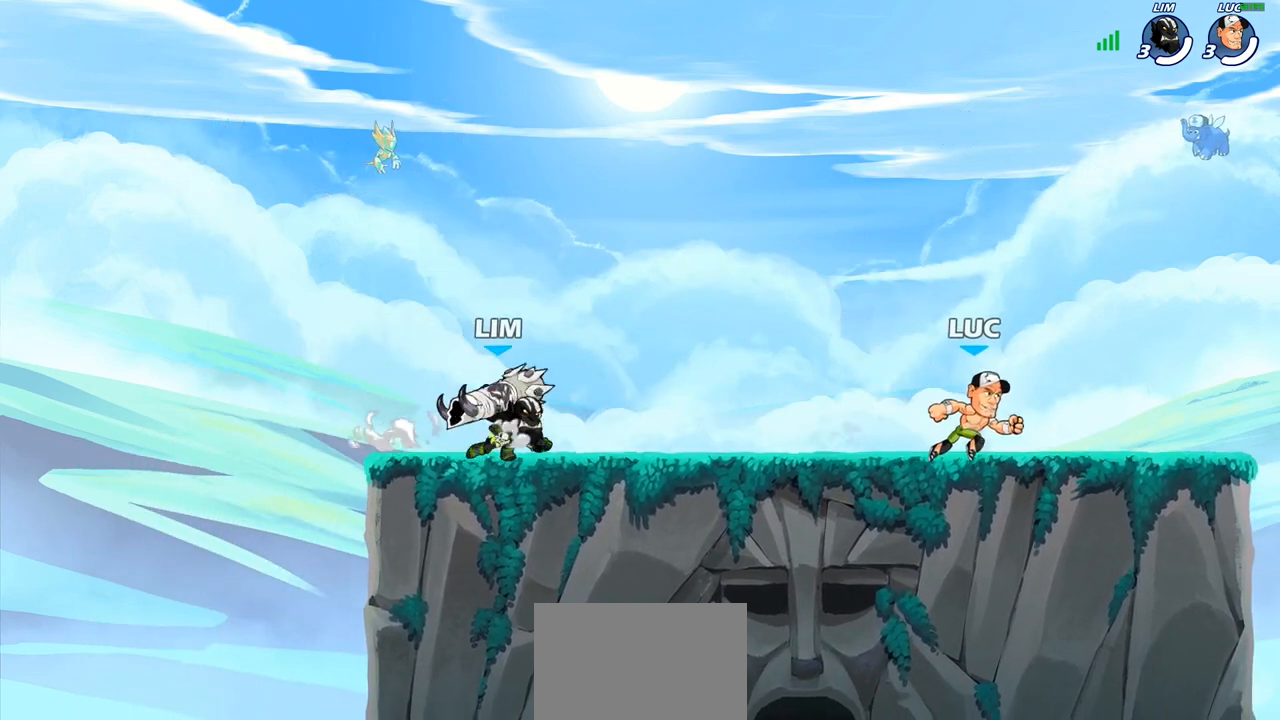
{"buttons": [], "left_stick": "center", "right_stick": "center", "events": []}
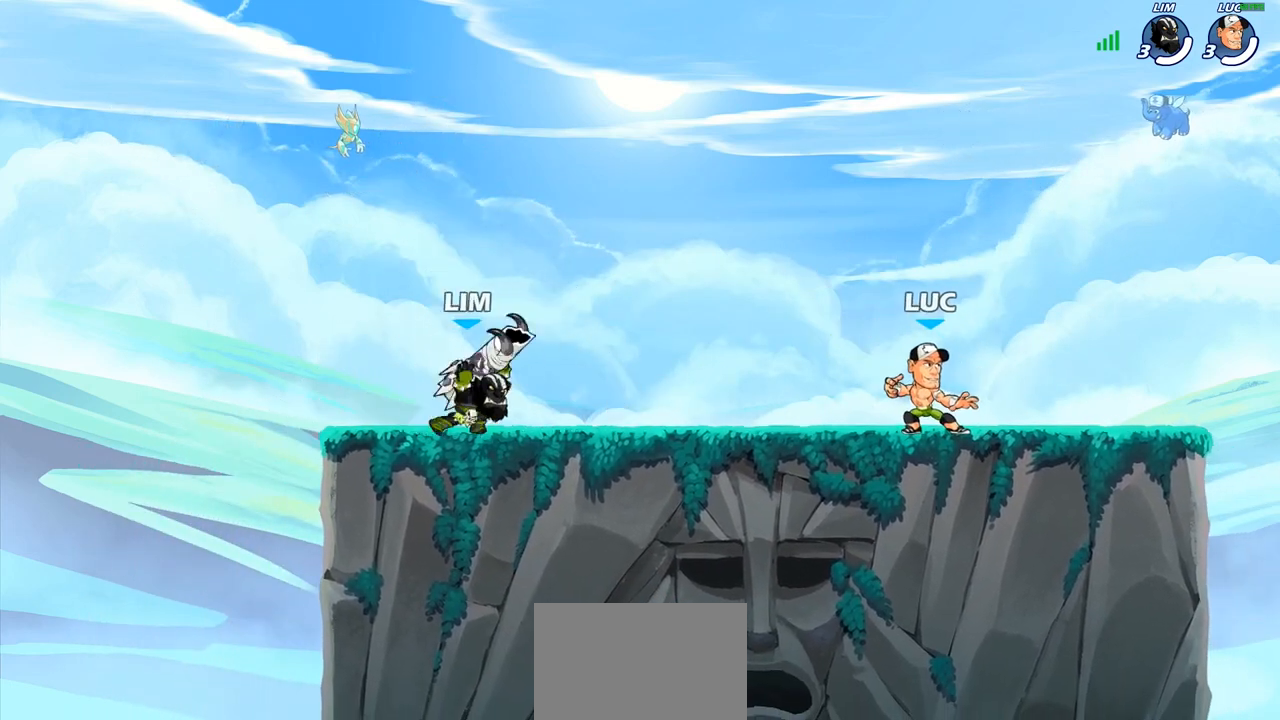
{"buttons": [], "left_stick": "left", "right_stick": "center", "events": [[483, "left_stick", "left"]]}
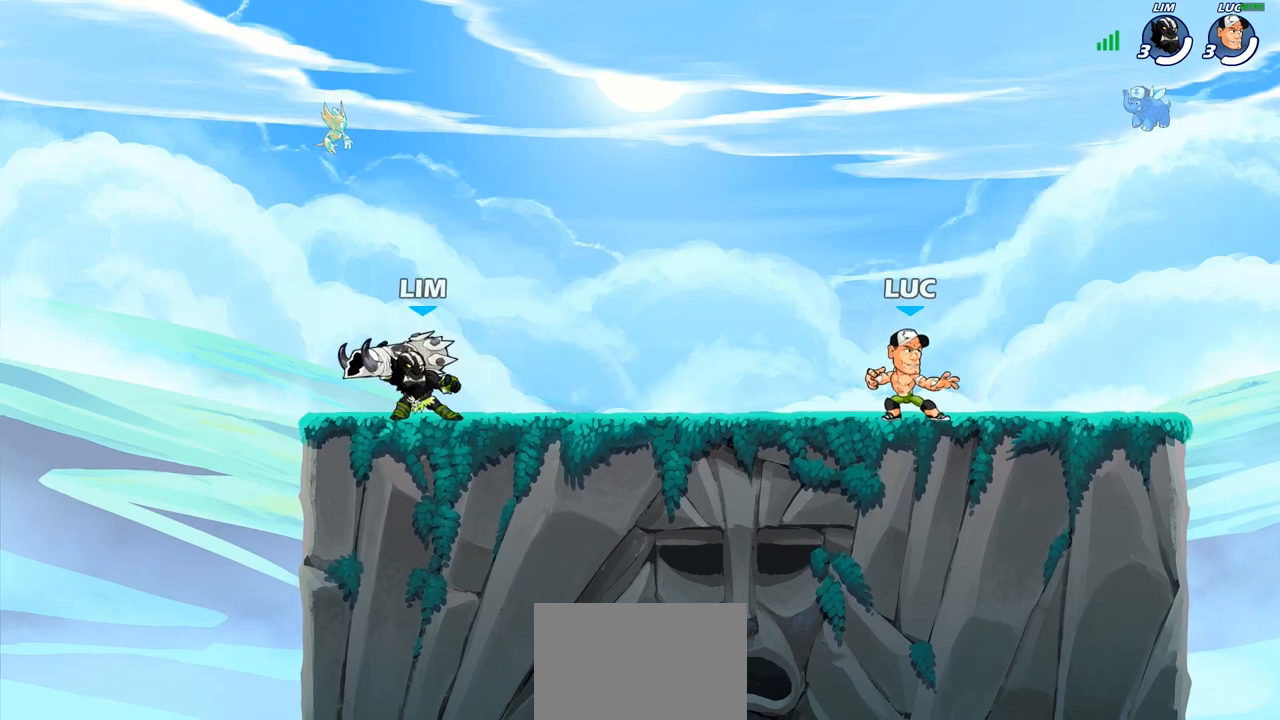
{"buttons": ["R2"], "left_stick": "right", "right_stick": "center", "events": [[167, "R2", "down"], [233, "left_stick", "right"], [300, "R2", "up"], [383, "R2", "down"]]}
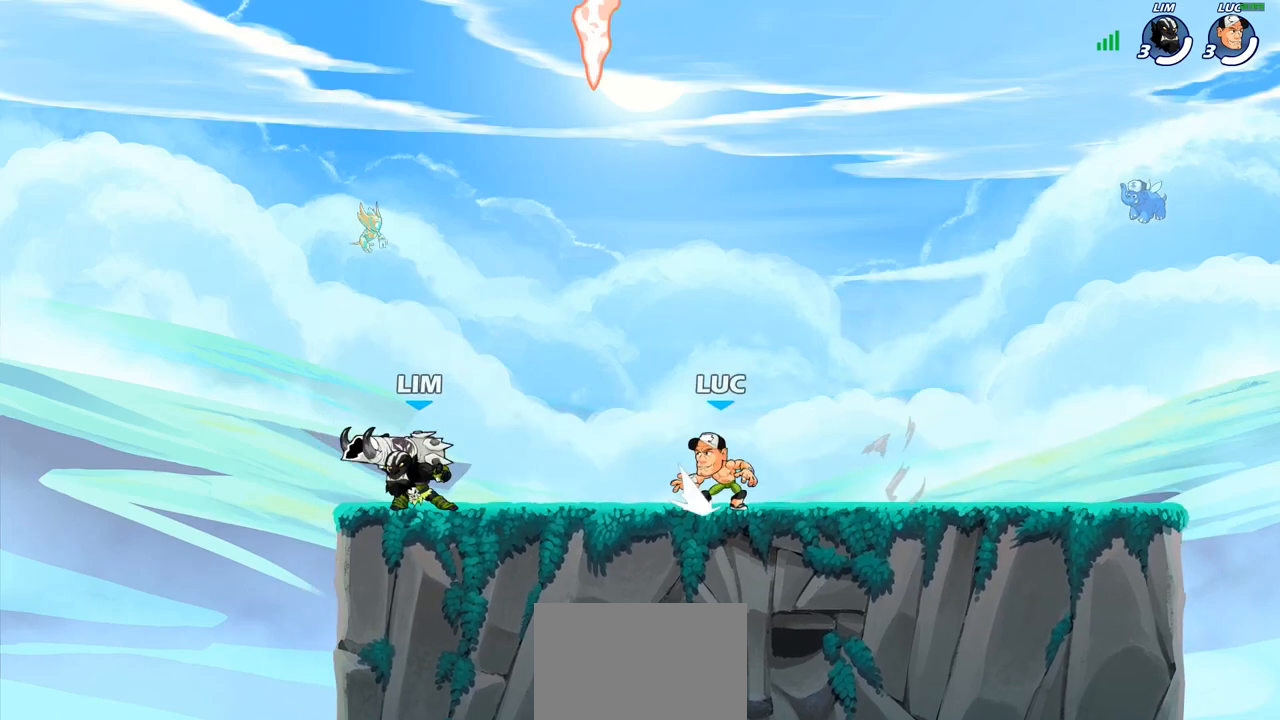
{"buttons": [], "left_stick": "left", "right_stick": "center", "events": [[17, "R2", "up"], [17, "left_stick", "center"], [250, "left_stick", "left"], [333, "R2", "down"], [500, "R2", "up"]]}
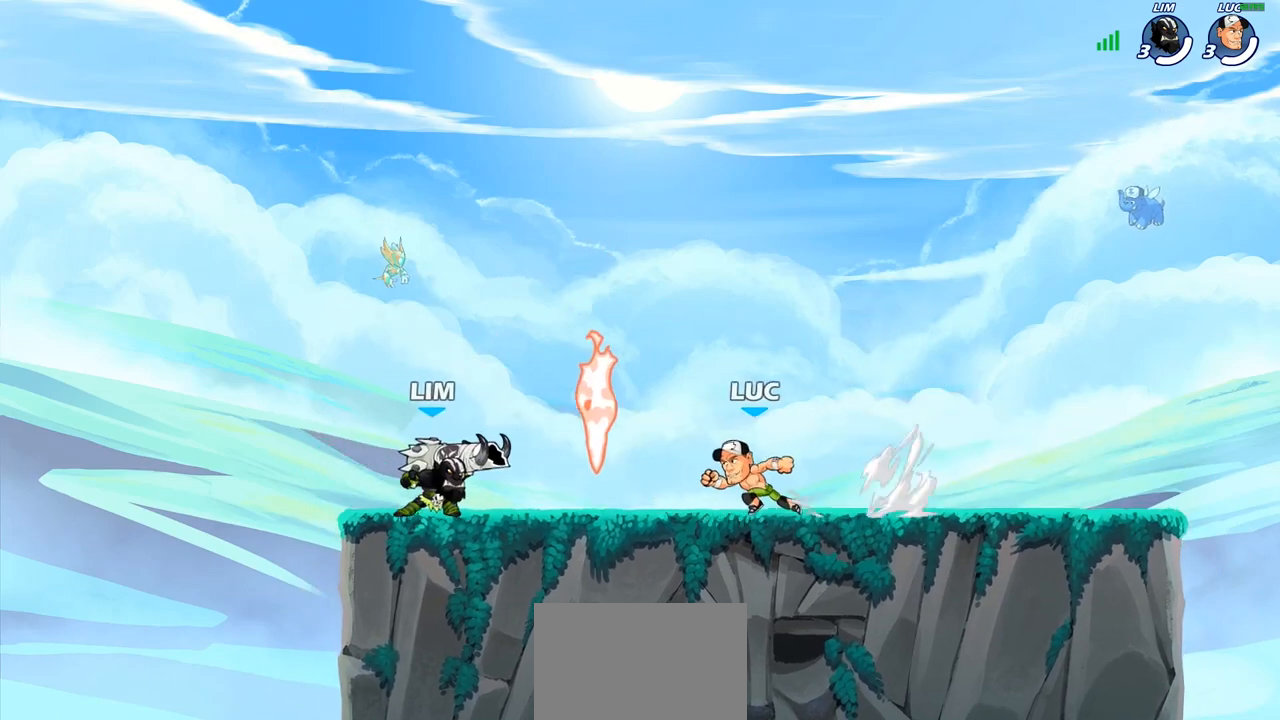
{"buttons": [], "left_stick": "center", "right_stick": "center", "events": [[117, "left_stick", "up-right"], [133, "R1", "down"], [217, "R1", "up"], [217, "left_stick", "right"], [283, "R2", "down"], [433, "left_stick", "center"], [467, "R2", "up"]]}
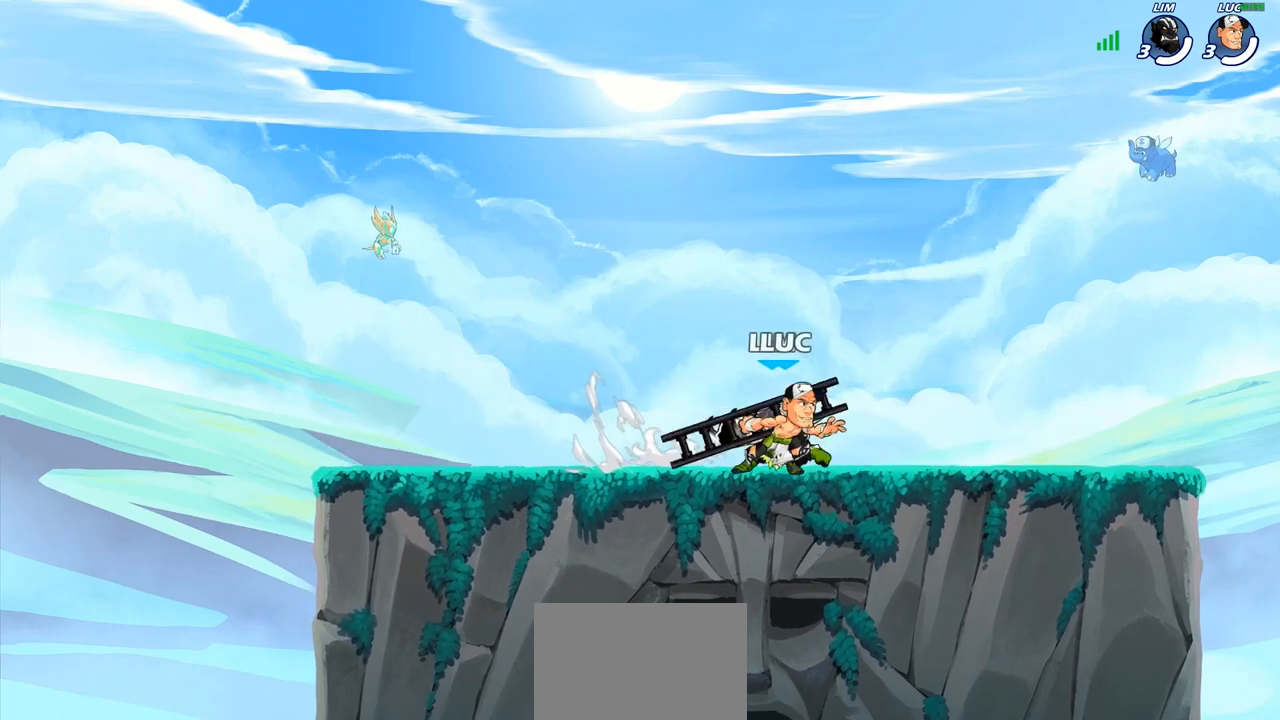
{"buttons": [], "left_stick": "center", "right_stick": "center", "events": [[100, "SQUARE", "down"], [200, "SQUARE", "up"]]}
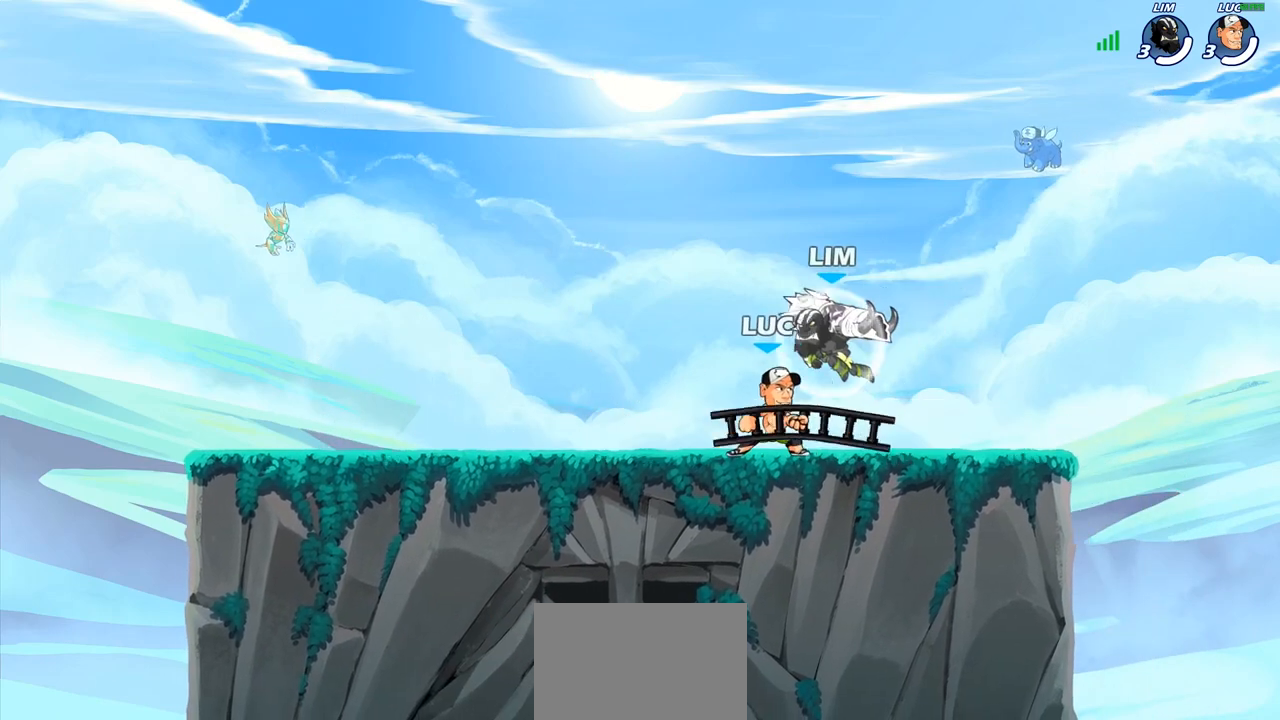
{"buttons": ["R2"], "left_stick": "right", "right_stick": "center", "events": [[267, "left_stick", "right"], [317, "R2", "down"]]}
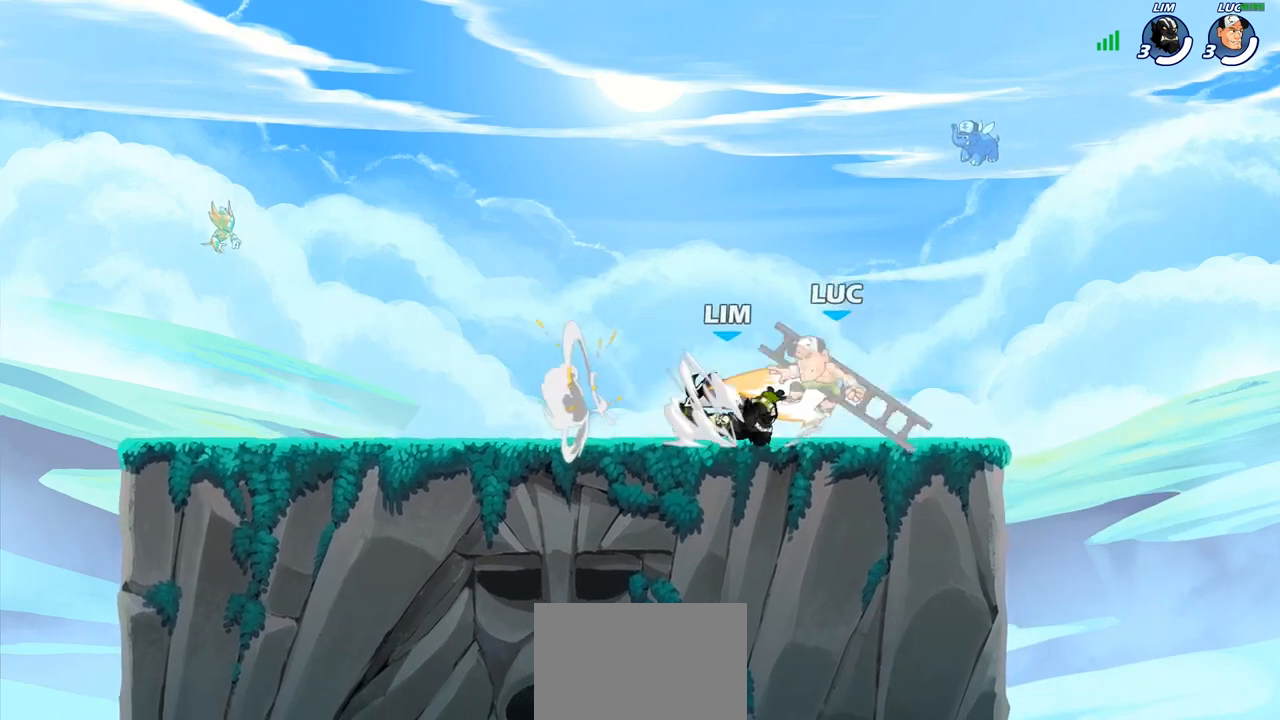
{"buttons": ["CROSS", "R1", "R2"], "left_stick": "up", "right_stick": "center", "events": [[33, "R2", "up"], [83, "left_stick", "center"], [267, "left_stick", "up-left"], [333, "CROSS", "down"], [367, "R2", "down"], [383, "left_stick", "up"], [450, "R1", "down"]]}
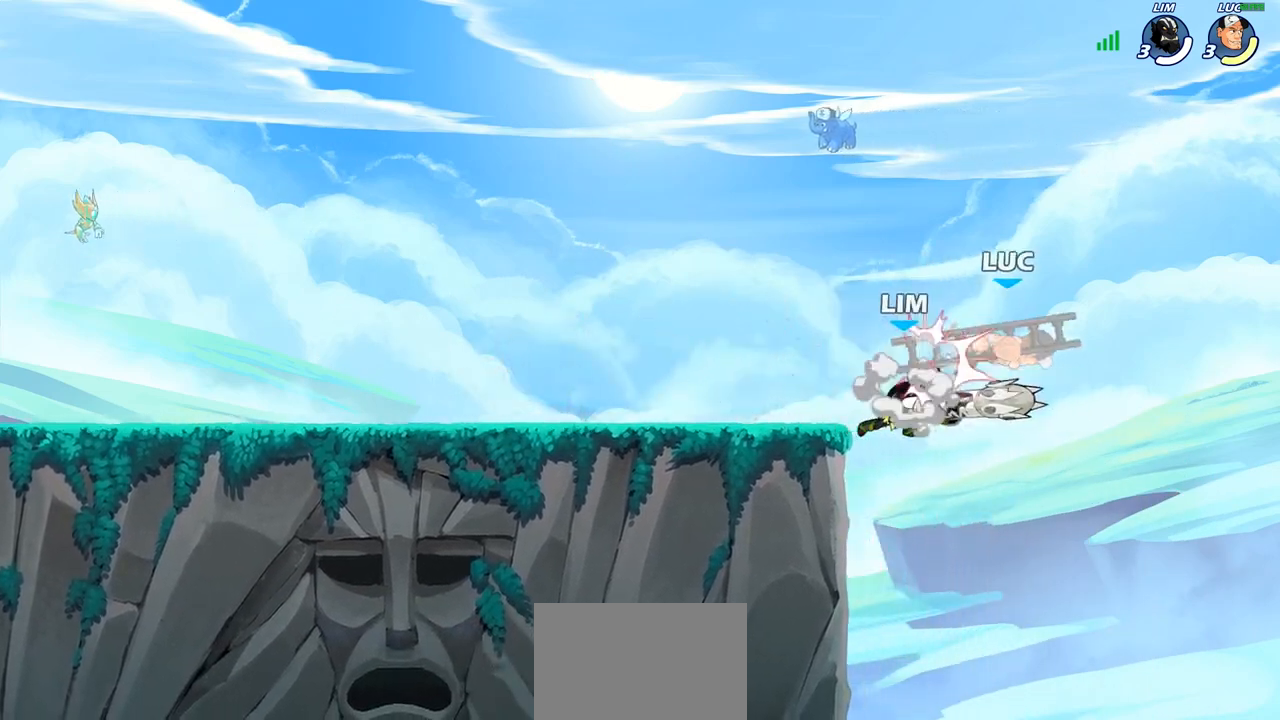
{"buttons": [], "left_stick": "center", "right_stick": "center", "events": [[17, "CROSS", "up"], [50, "R1", "up"], [100, "R2", "up"], [200, "left_stick", "center"]]}
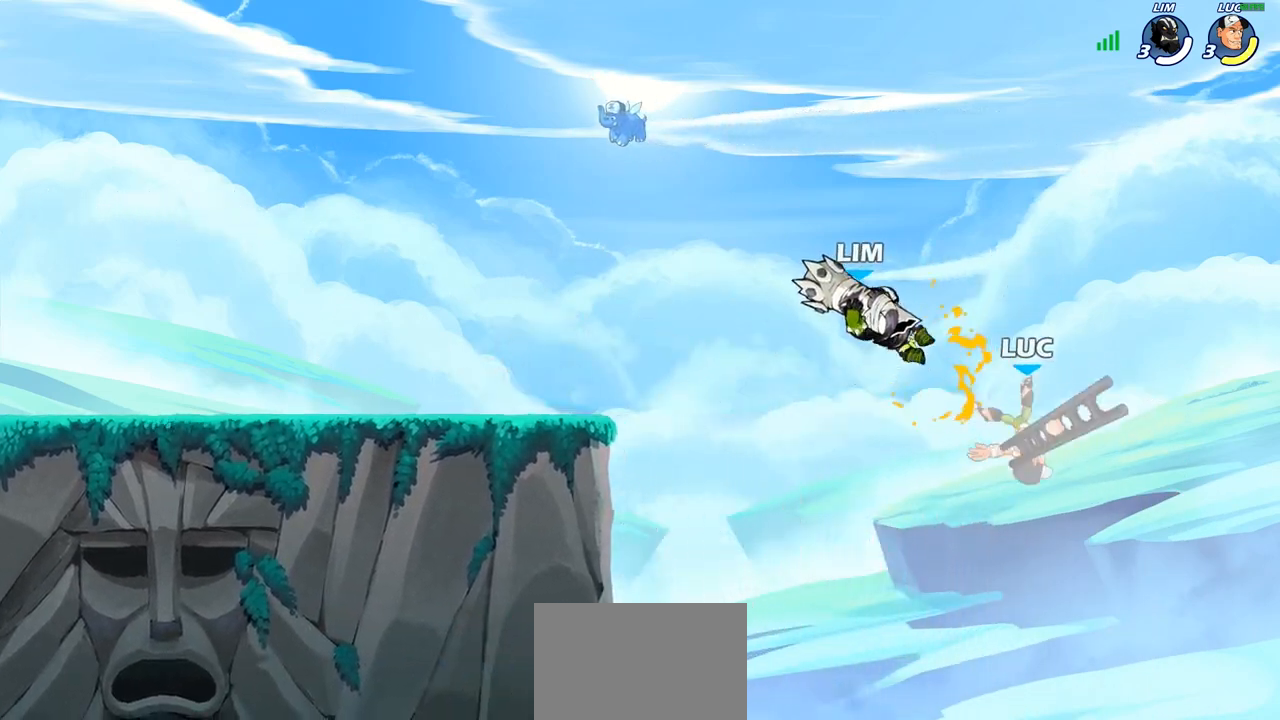
{"buttons": [], "left_stick": "center", "right_stick": "center", "events": [[250, "CIRCLE", "down"], [317, "CIRCLE", "up"]]}
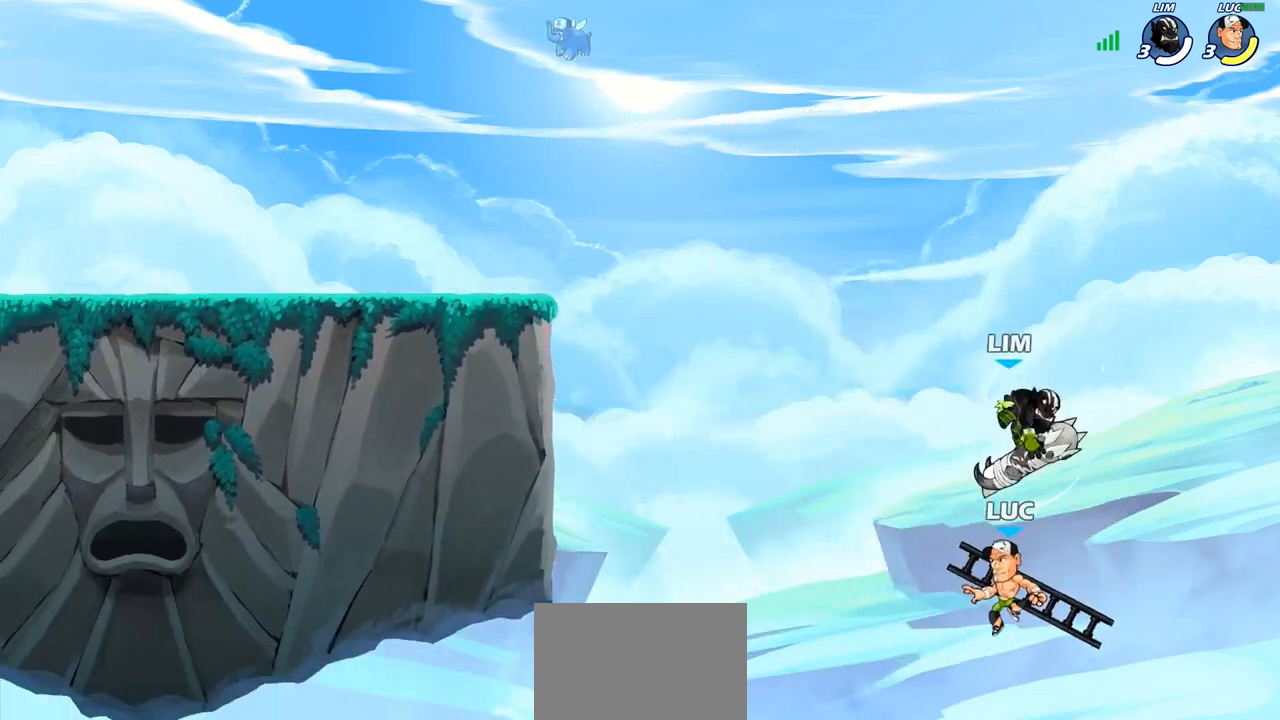
{"buttons": ["CIRCLE"], "left_stick": "center", "right_stick": "center", "events": [[267, "CROSS", "down"], [367, "CIRCLE", "down"], [383, "CROSS", "up"]]}
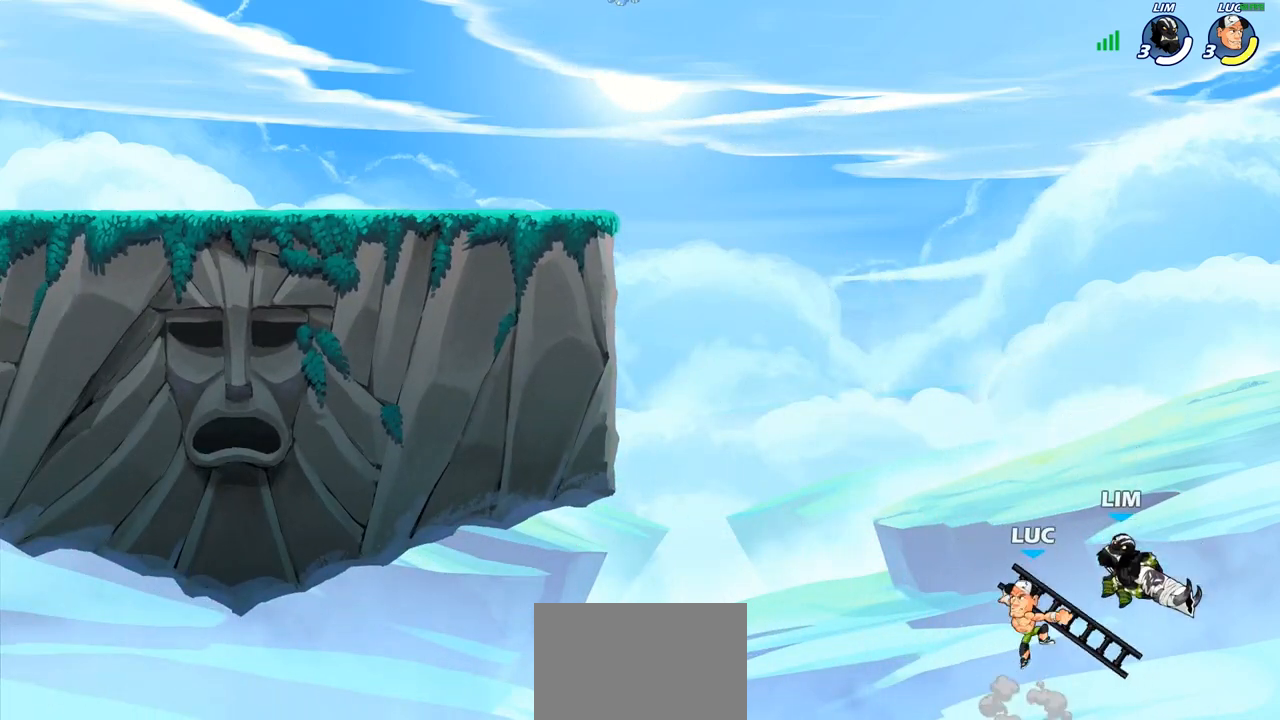
{"buttons": [], "left_stick": "left", "right_stick": "center", "events": [[33, "left_stick", "up-right"], [283, "left_stick", "up-left"], [333, "CIRCLE", "up"], [400, "left_stick", "left"]]}
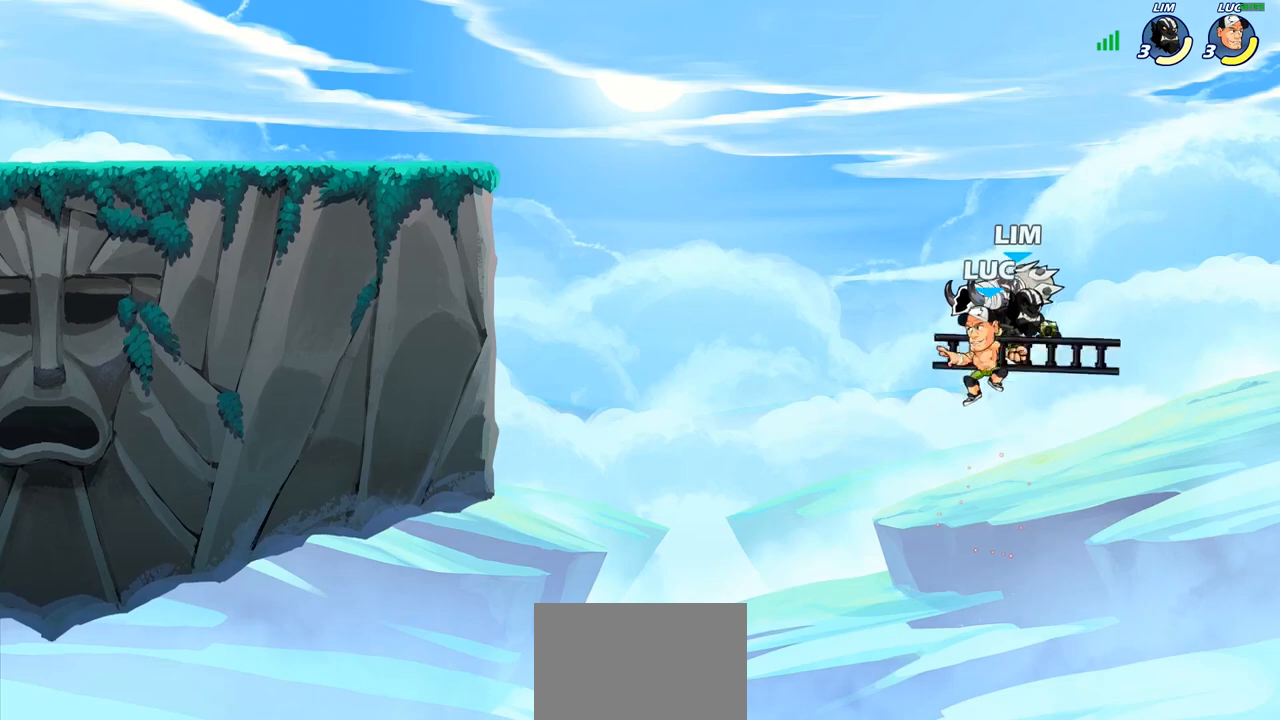
{"buttons": [], "left_stick": "left", "right_stick": "center", "events": []}
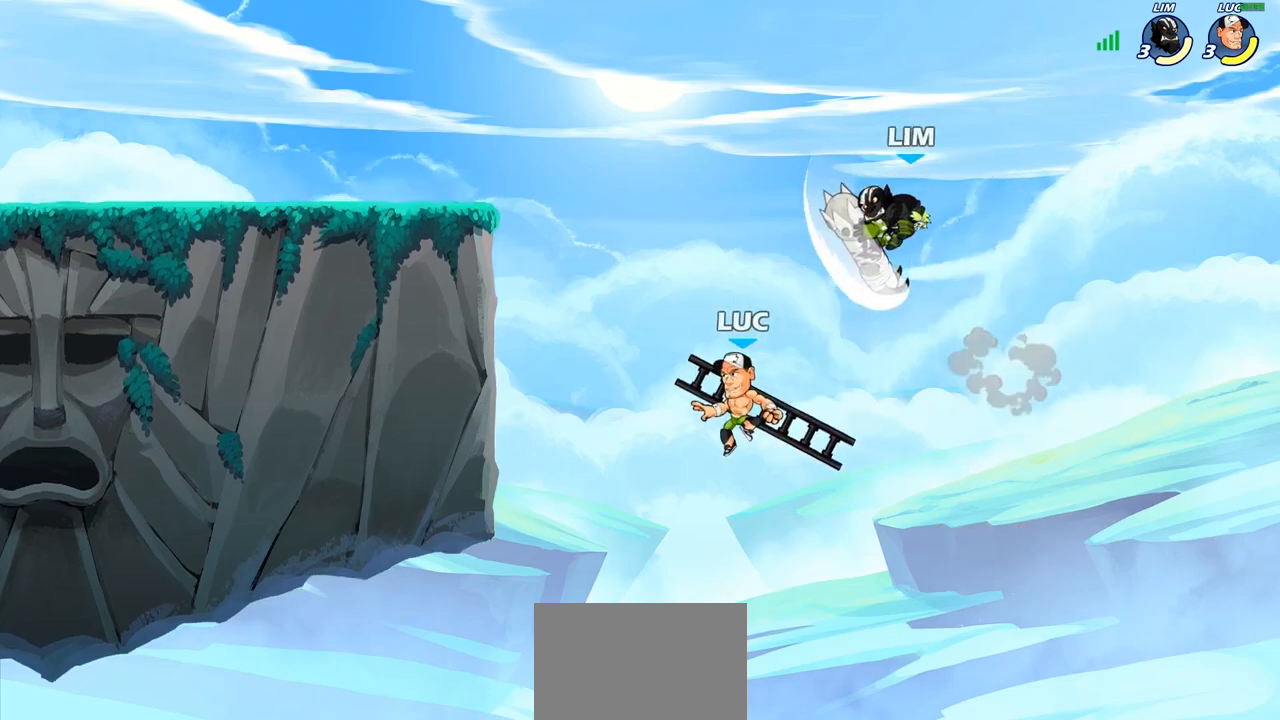
{"buttons": [], "left_stick": "center", "right_stick": "center", "events": [[50, "CROSS", "down"], [133, "left_stick", "center"], [167, "CROSS", "up"], [333, "SQUARE", "down"], [433, "SQUARE", "up"]]}
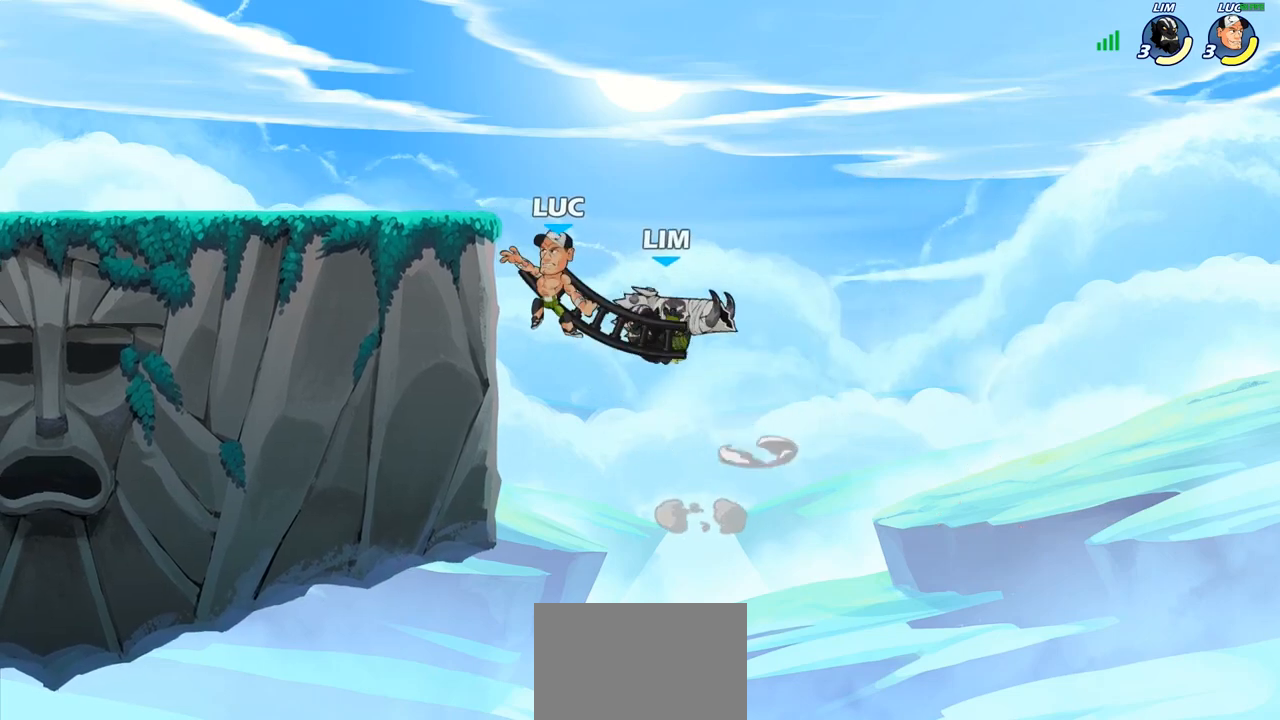
{"buttons": [], "left_stick": "left", "right_stick": "center", "events": [[133, "left_stick", "left"]]}
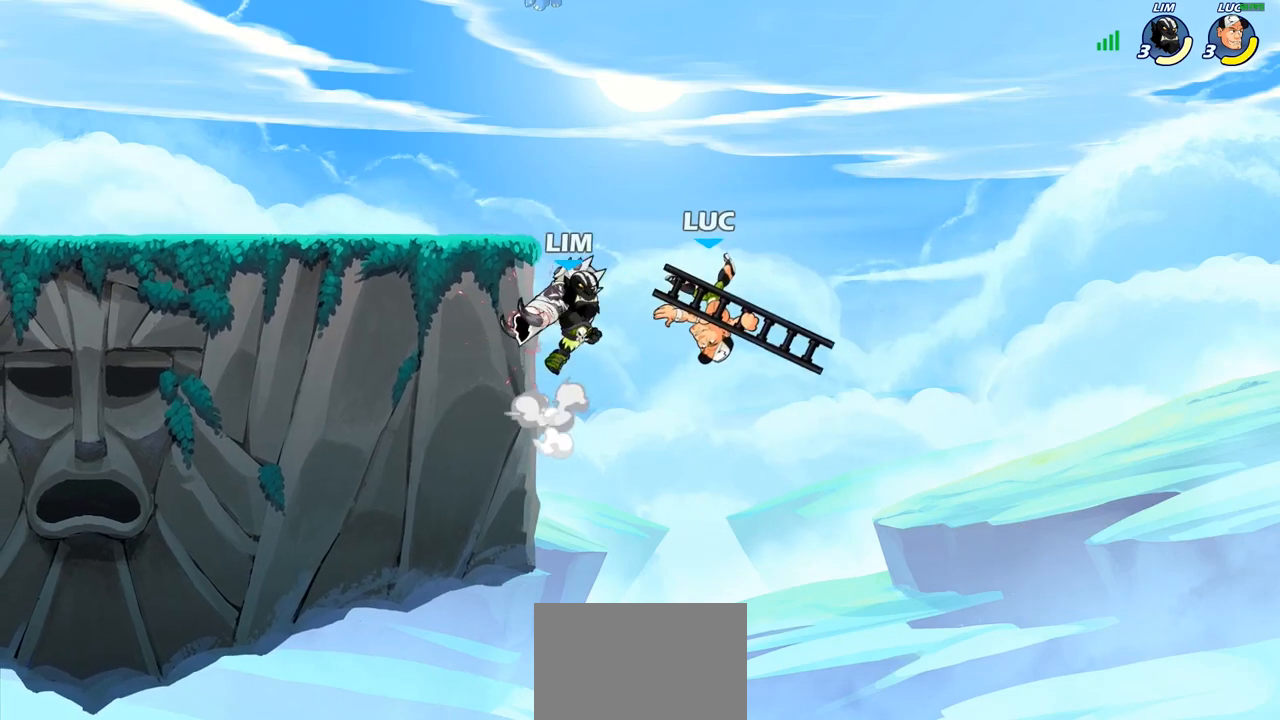
{"buttons": [], "left_stick": "up-left", "right_stick": "center", "events": [[100, "left_stick", "up-left"], [117, "CROSS", "down"], [150, "R2", "down"], [400, "R2", "up"], [450, "CROSS", "up"]]}
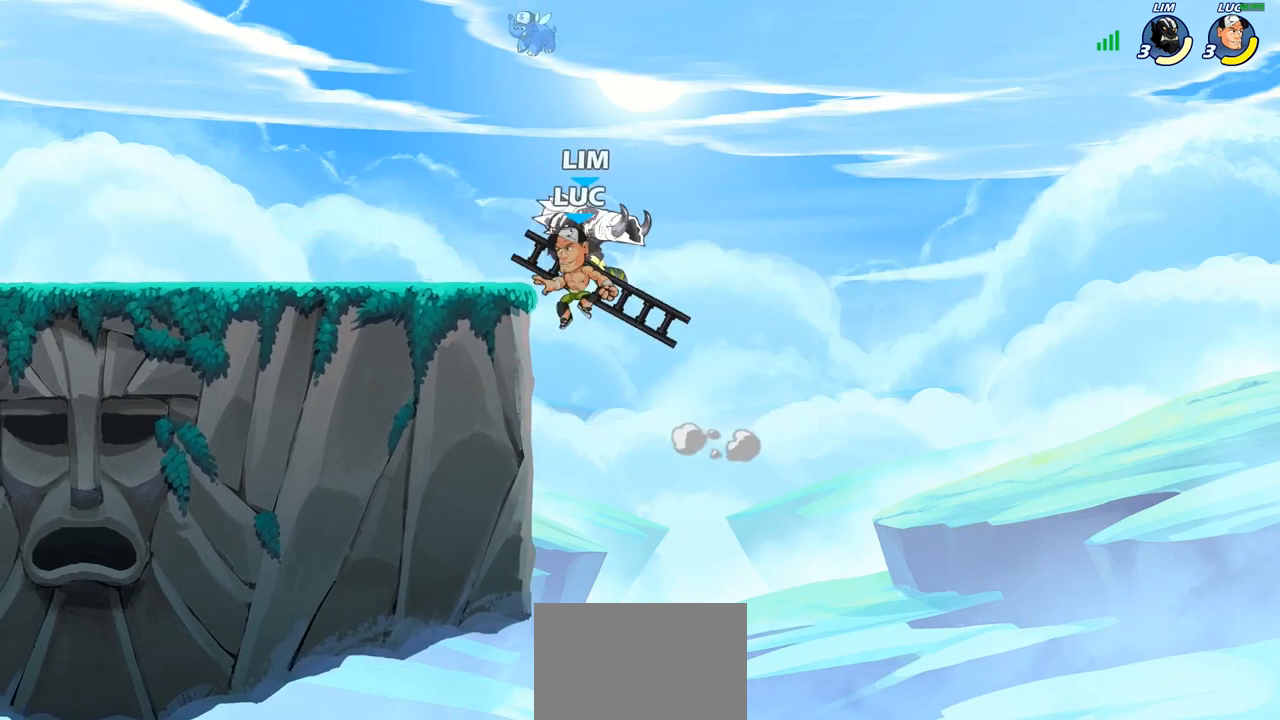
{"buttons": [], "left_stick": "center", "right_stick": "center", "events": [[200, "CROSS", "down"], [217, "left_stick", "center"], [267, "left_stick", "up-right"], [333, "CROSS", "up"], [333, "left_stick", "center"]]}
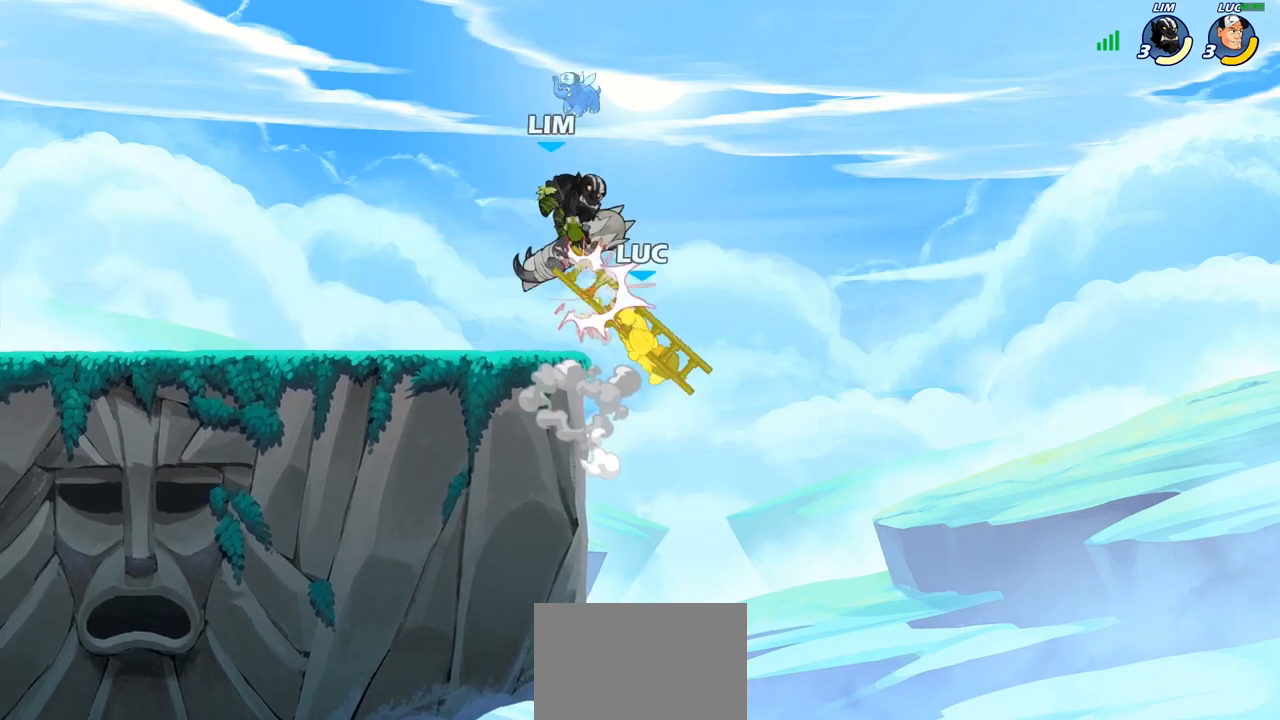
{"buttons": ["CIRCLE"], "left_stick": "center", "right_stick": "center", "events": [[200, "left_stick", "left"], [400, "CROSS", "down"], [467, "CIRCLE", "down"], [483, "CROSS", "up"], [483, "left_stick", "center"]]}
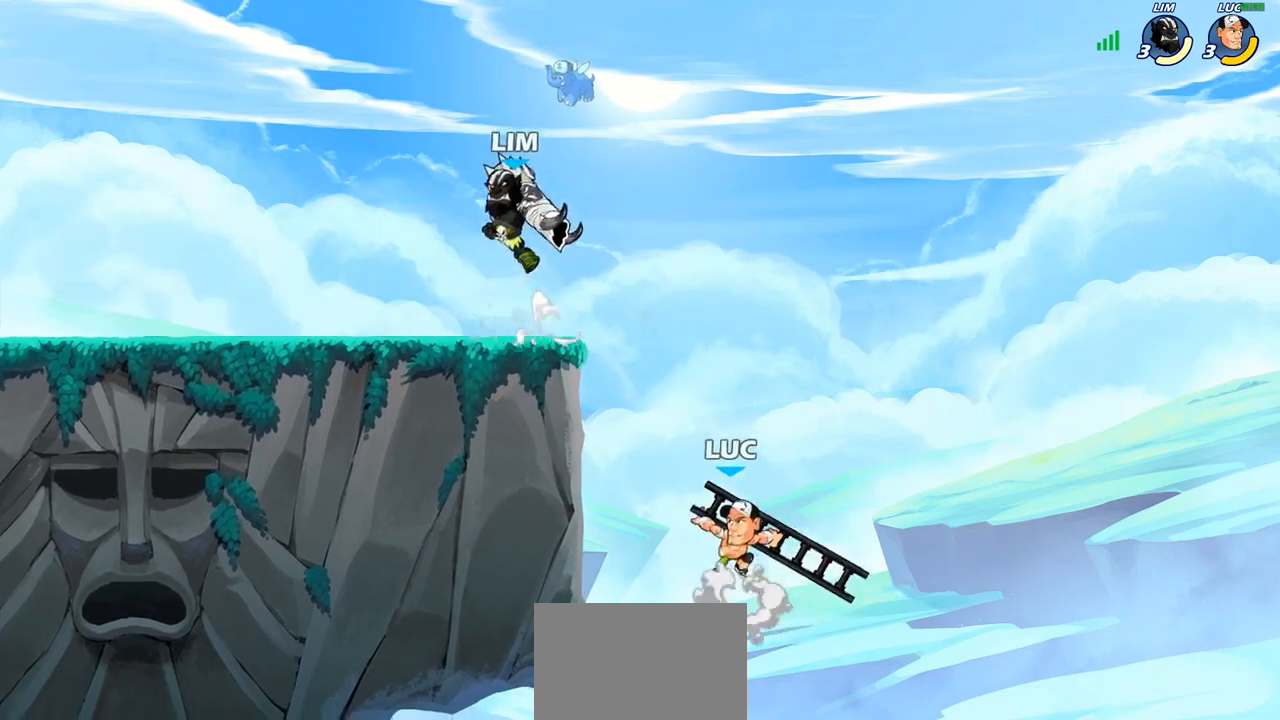
{"buttons": ["CIRCLE"], "left_stick": "up-right", "right_stick": "center", "events": [[33, "left_stick", "up-left"], [283, "left_stick", "up-right"]]}
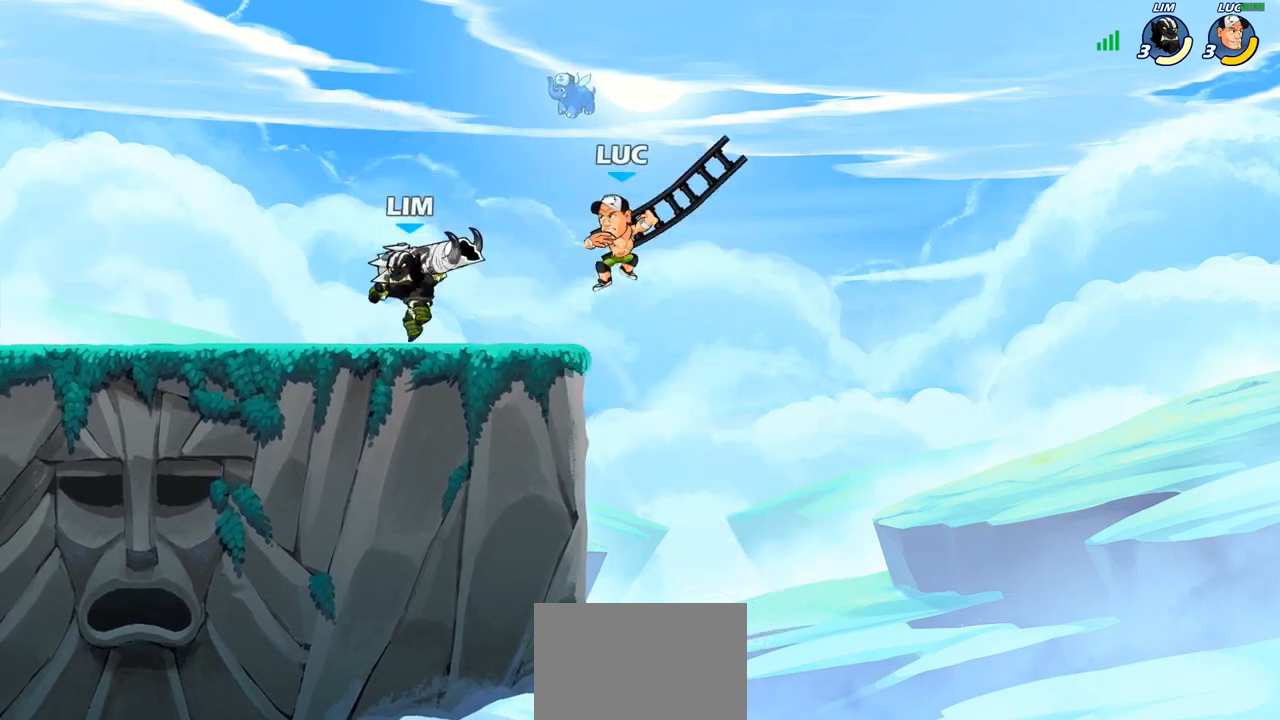
{"buttons": [], "left_stick": "center", "right_stick": "center", "events": [[17, "CIRCLE", "up"], [133, "left_stick", "up-left"], [217, "left_stick", "left"], [400, "left_stick", "center"]]}
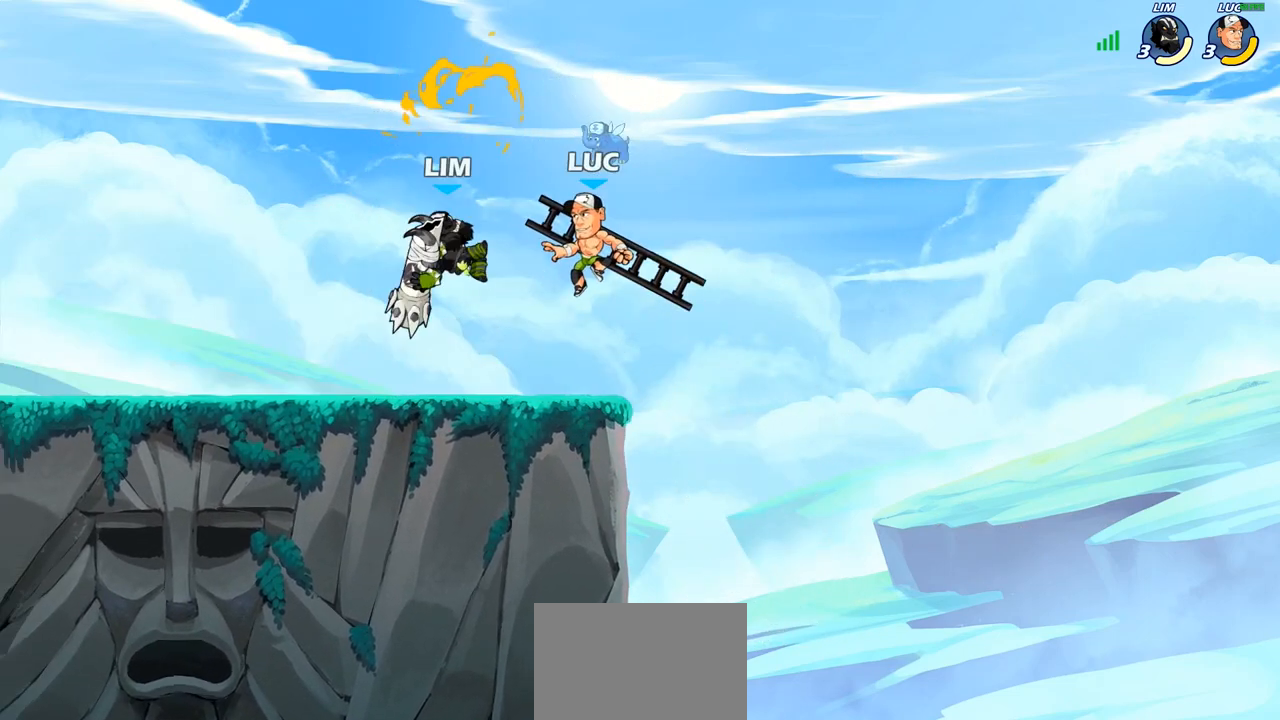
{"buttons": [], "left_stick": "center", "right_stick": "center", "events": [[67, "left_stick", "left"], [100, "SQUARE", "down"], [167, "left_stick", "center"], [183, "SQUARE", "up"]]}
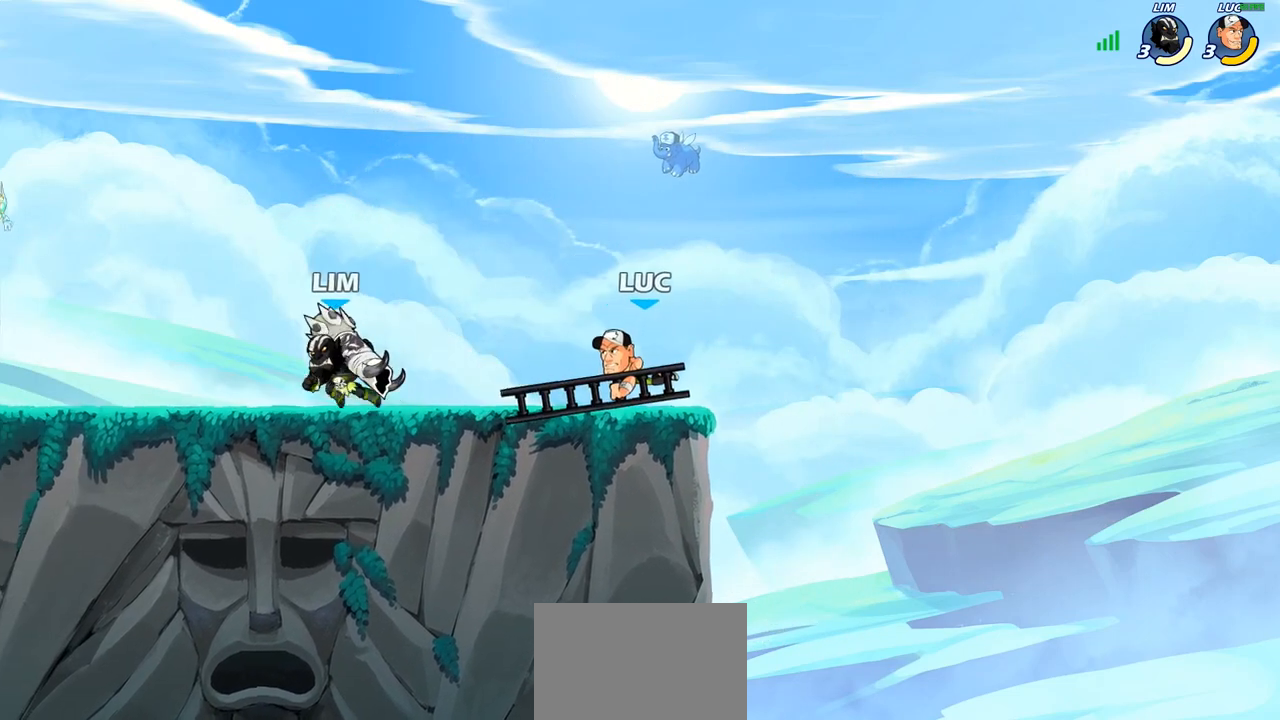
{"buttons": [], "left_stick": "center", "right_stick": "center", "events": [[200, "SQUARE", "down"], [300, "SQUARE", "up"], [383, "SQUARE", "down"], [483, "SQUARE", "up"]]}